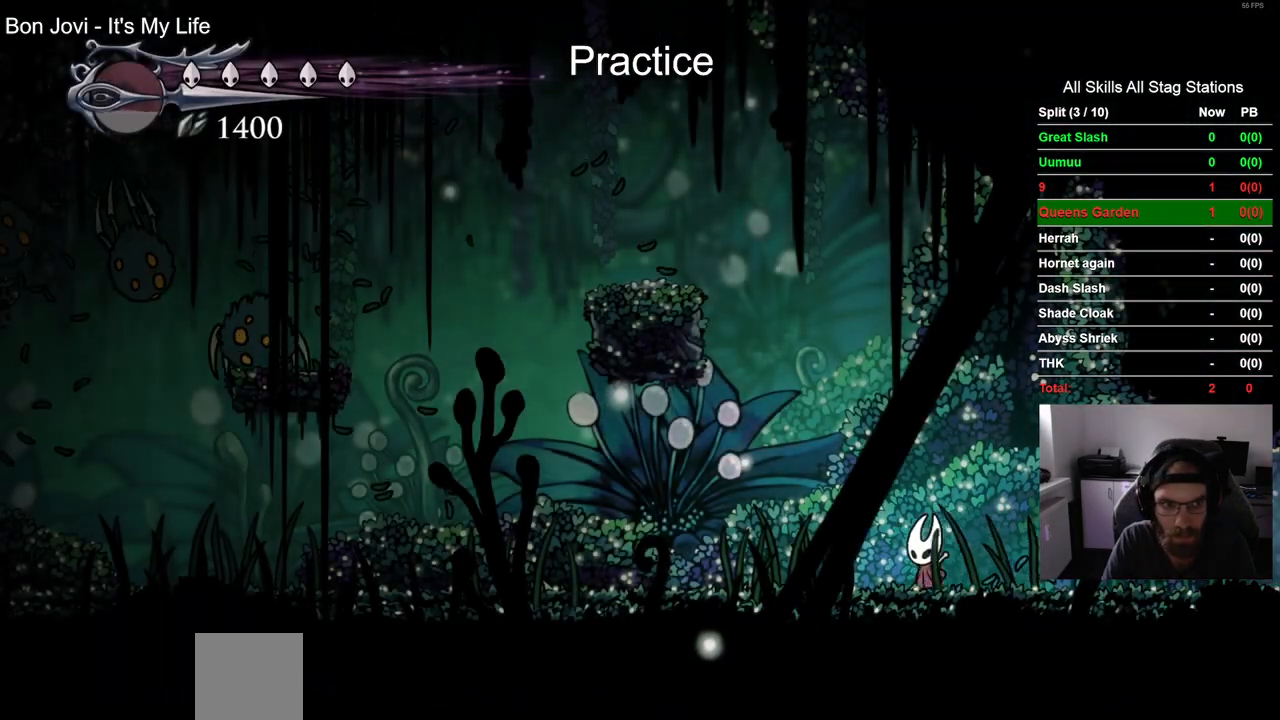
Gameplay with a controller (PlayStation layout); each line is a JSON object with the inputs held at the frame after it (dt_ms = milliseconds from this image to that frame). "events" lists button and stick changes between this image and that frame as [ms after this image, input, new state], when the widget could be followed in between.
{"dt_ms": 500, "buttons": ["R1", "DPAD_LEFT"], "left_stick": "center", "right_stick": "center", "events": [[100, "CROSS", "down"], [367, "R1", "down"], [367, "R2", "down"], [500, "CROSS", "up"], [500, "R2", "up"]]}
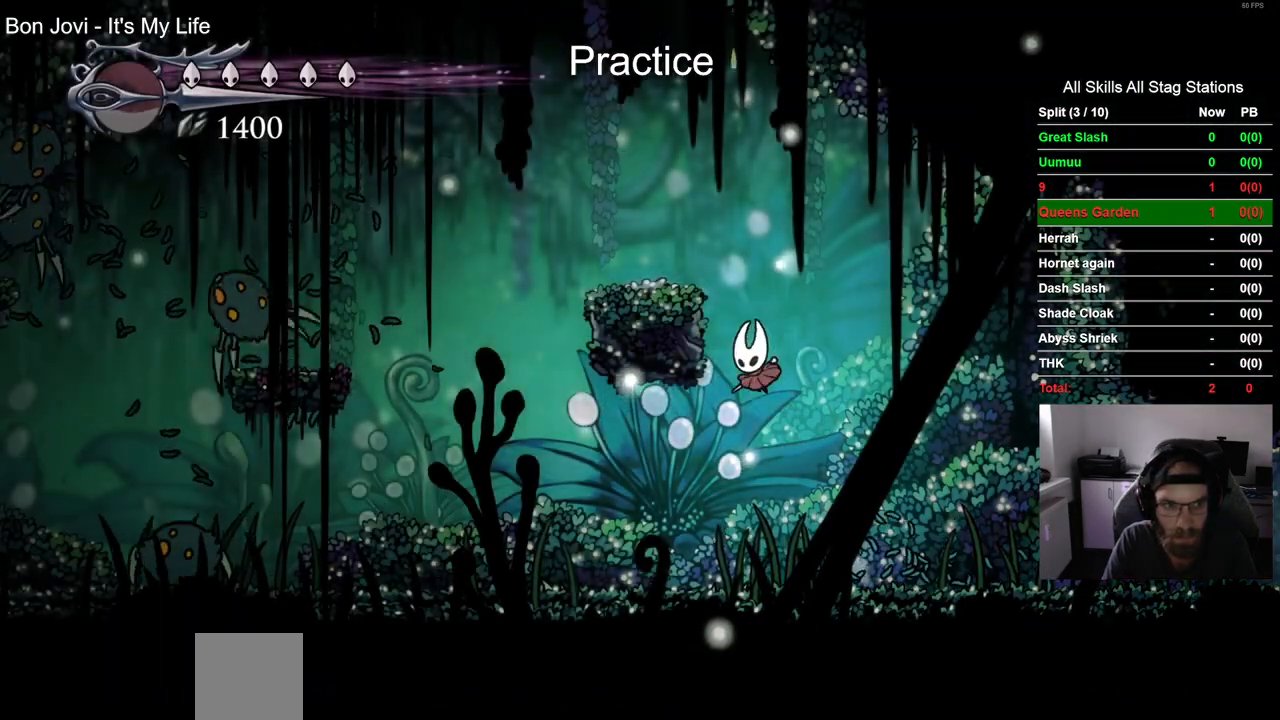
{"dt_ms": 500, "buttons": [], "left_stick": "center", "right_stick": "center", "events": [[17, "DPAD_LEFT", "up"], [17, "R1", "up"]]}
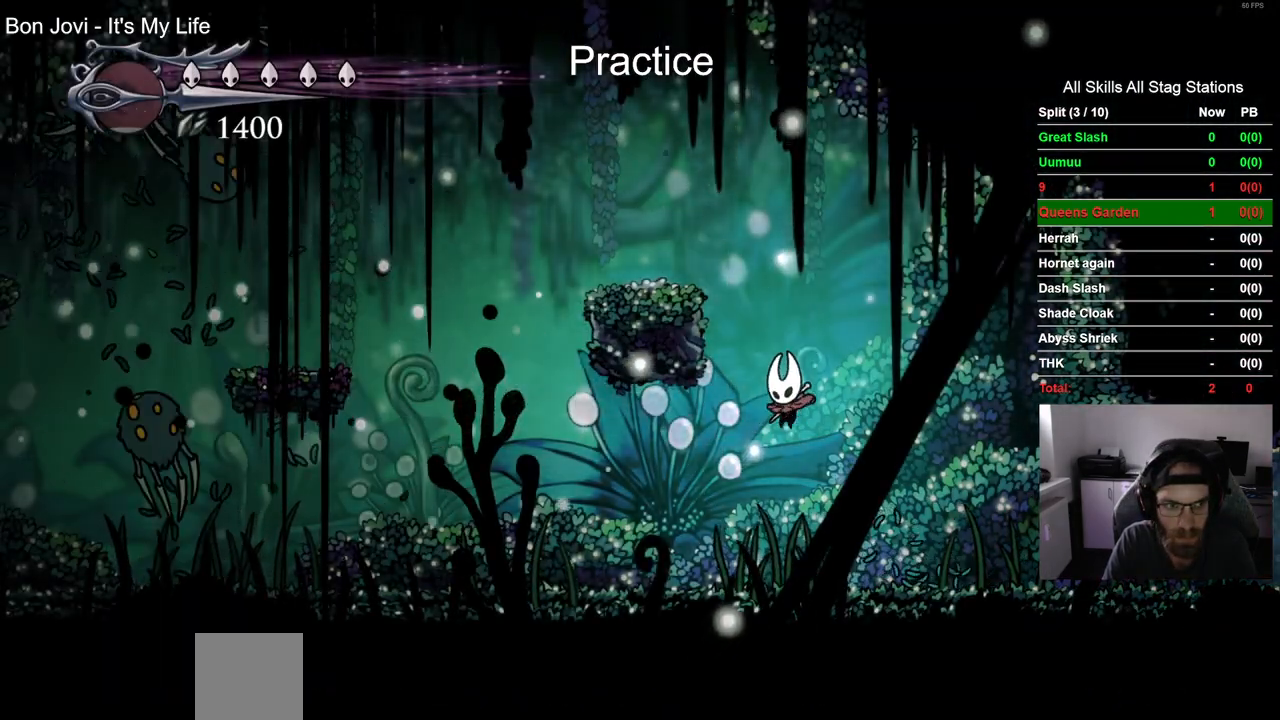
{"dt_ms": 500, "buttons": ["DPAD_LEFT"], "left_stick": "center", "right_stick": "center", "events": [[67, "DPAD_LEFT", "down"]]}
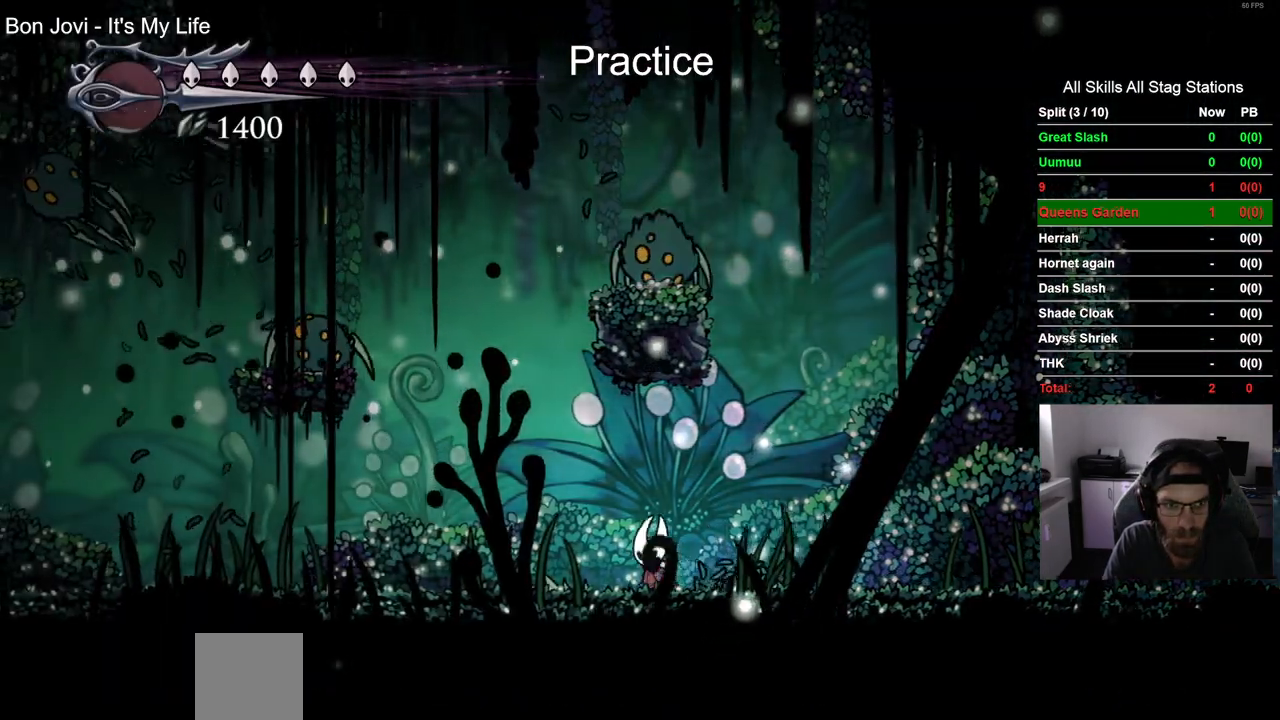
{"dt_ms": 500, "buttons": ["DPAD_LEFT"], "left_stick": "center", "right_stick": "center", "events": []}
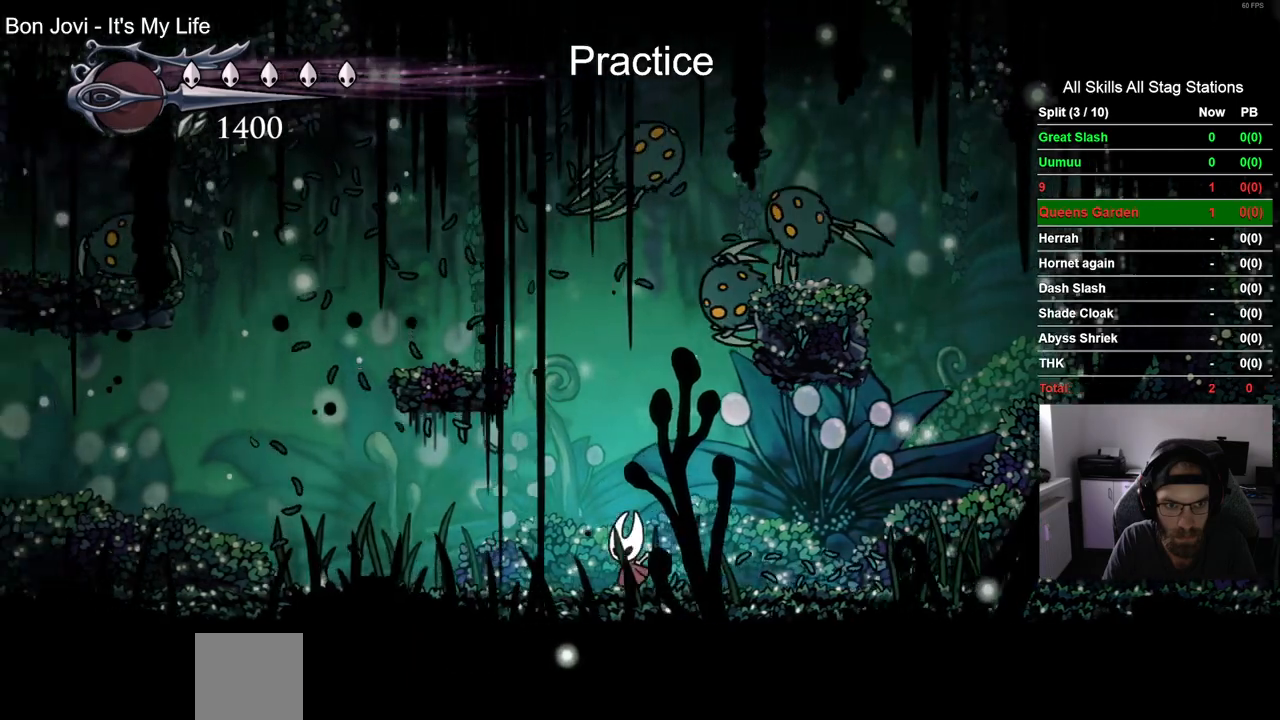
{"dt_ms": 500, "buttons": ["R2", "DPAD_LEFT"], "left_stick": "center", "right_stick": "center", "events": [[300, "R2", "down"]]}
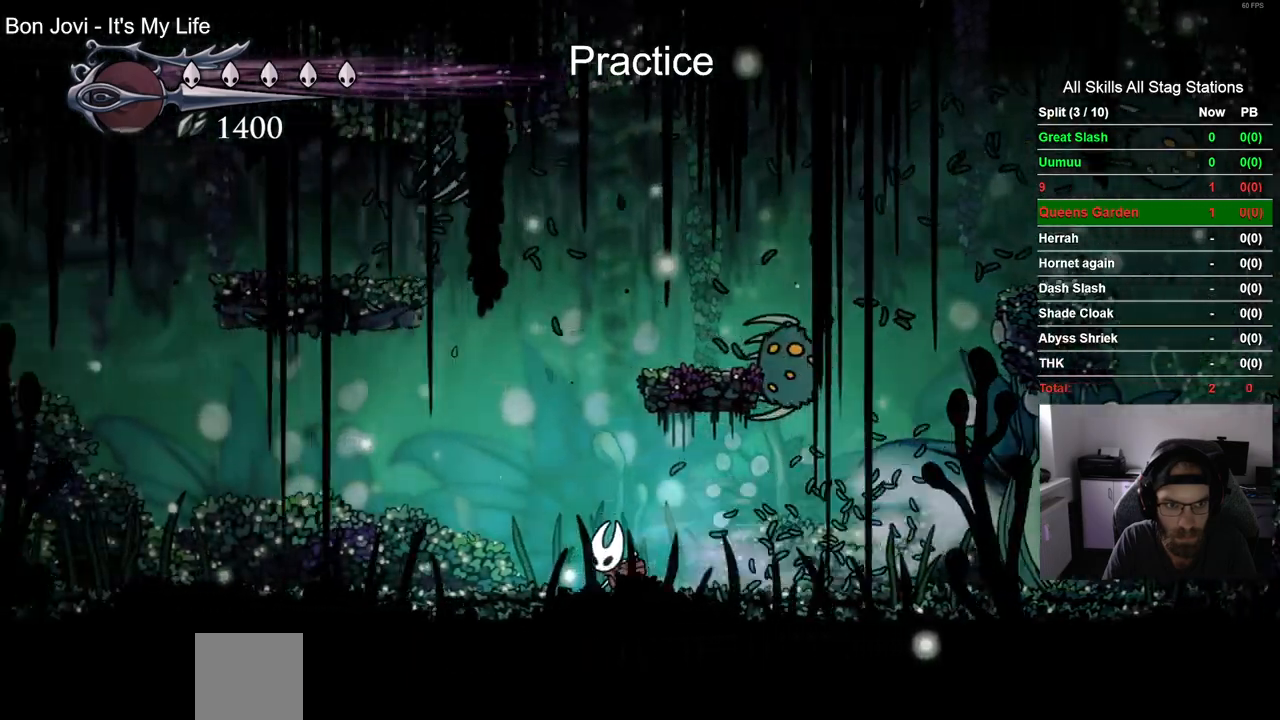
{"dt_ms": 1000, "buttons": ["DPAD_LEFT"], "left_stick": "center", "right_stick": "center"}
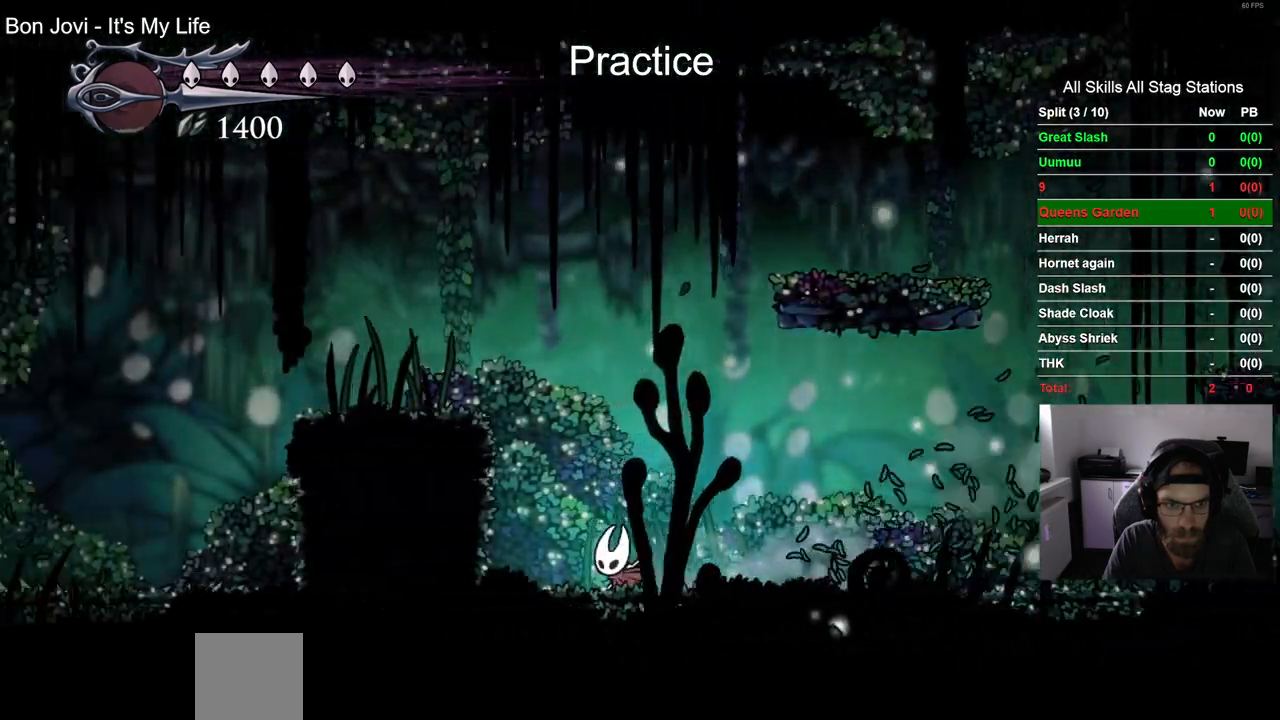
{"dt_ms": 500, "buttons": ["DPAD_LEFT"], "left_stick": "center", "right_stick": "center"}
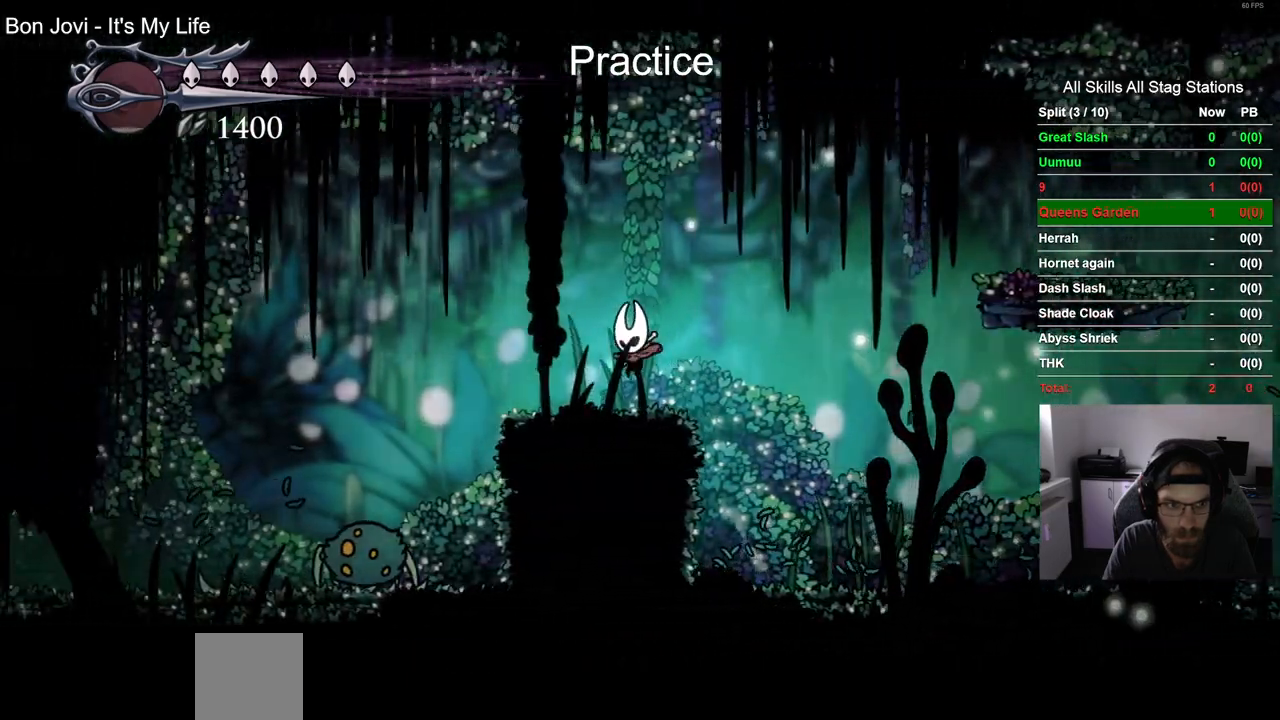
{"dt_ms": 500, "buttons": ["DPAD_LEFT"], "left_stick": "center", "right_stick": "center", "events": [[117, "DPAD_LEFT", "up"], [317, "DPAD_LEFT", "down"]]}
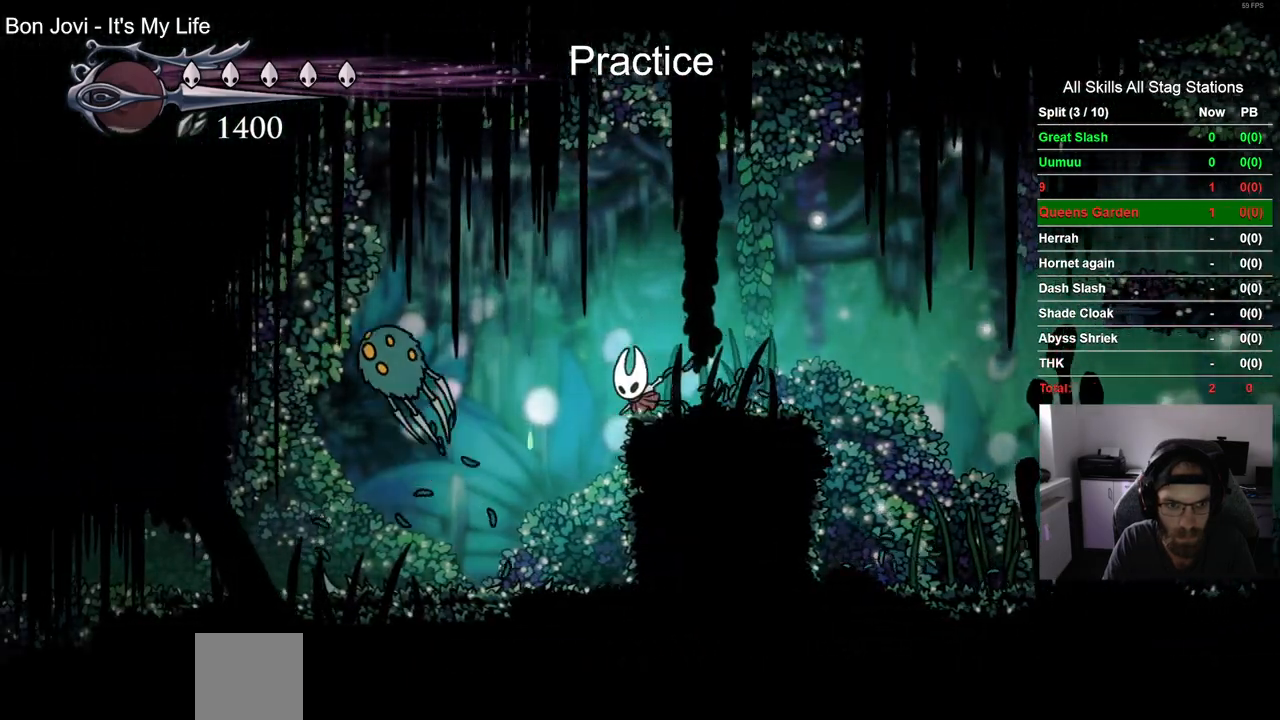
{"dt_ms": 500, "buttons": ["R2", "DPAD_LEFT"], "left_stick": "center", "right_stick": "center", "events": [[200, "DPAD_LEFT", "up"], [350, "DPAD_LEFT", "down"], [433, "R2", "down"]]}
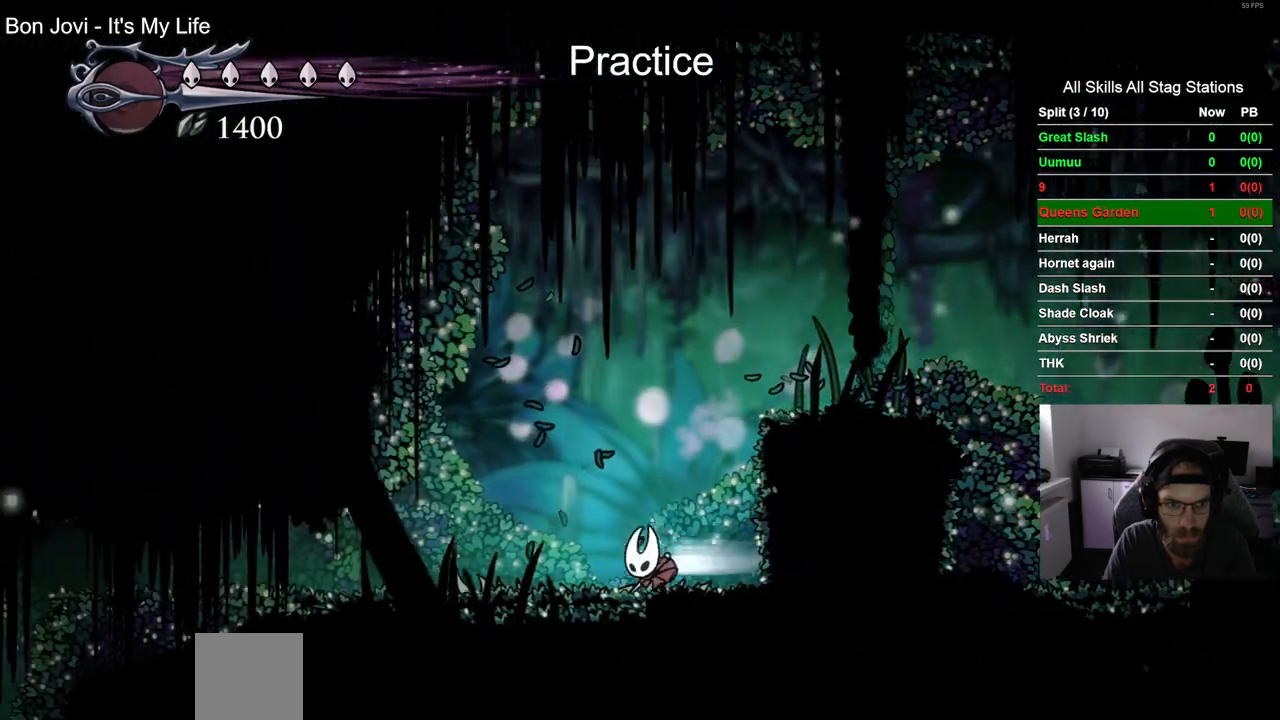
{"dt_ms": 500, "buttons": ["DPAD_LEFT"], "left_stick": "center", "right_stick": "center", "events": [[150, "R2", "up"]]}
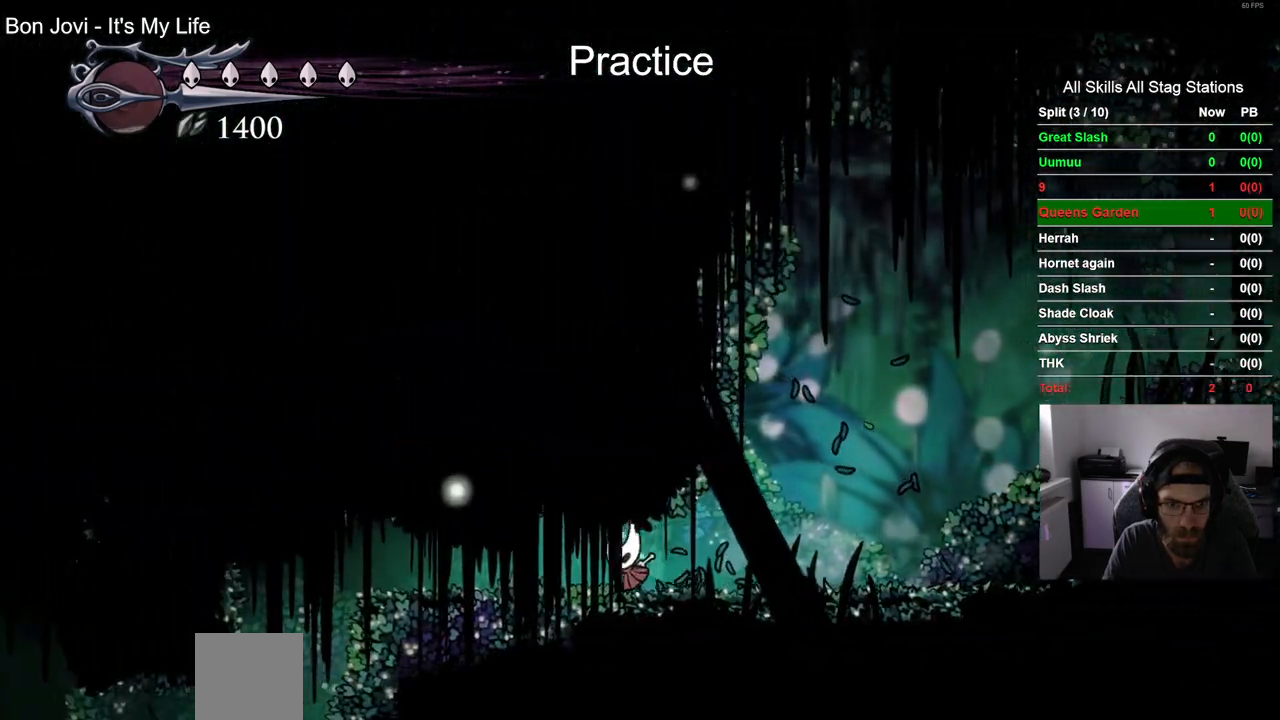
{"dt_ms": 500, "buttons": ["DPAD_LEFT"], "left_stick": "center", "right_stick": "center", "events": [[33, "R2", "down"], [283, "R2", "up"]]}
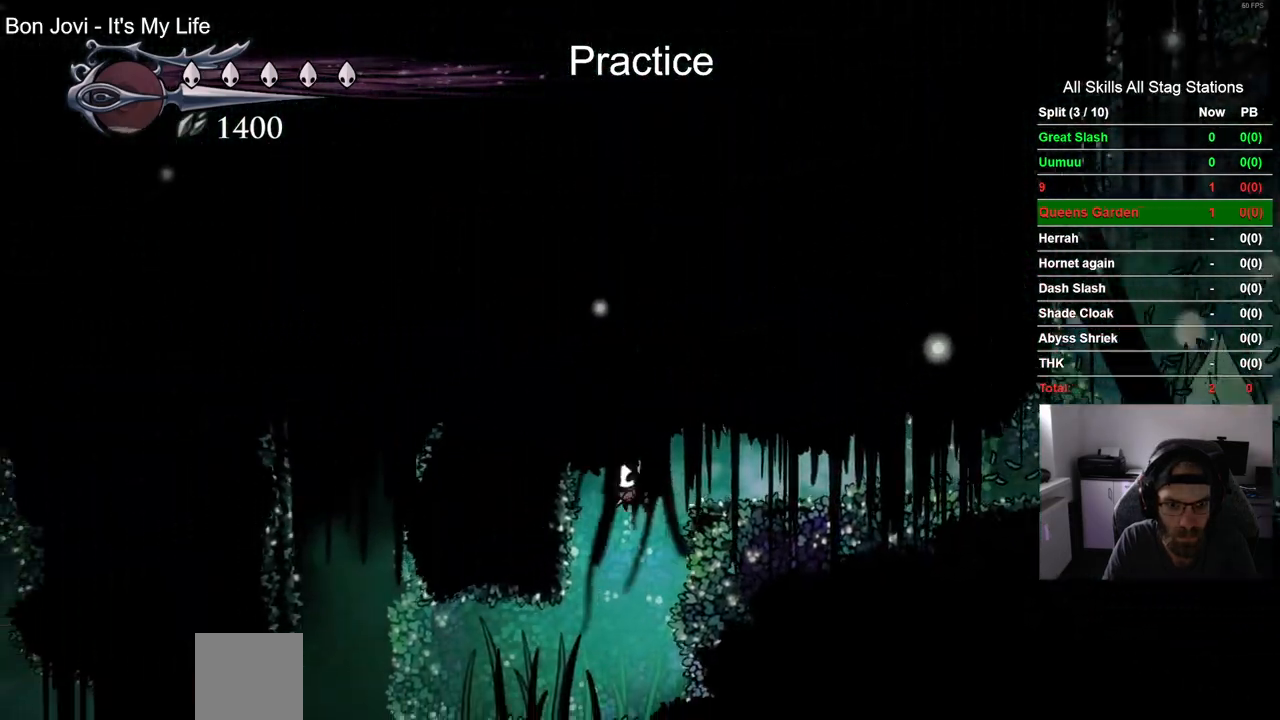
{"dt_ms": 500, "buttons": ["R2", "DPAD_LEFT"], "left_stick": "center", "right_stick": "center", "events": [[383, "R2", "down"]]}
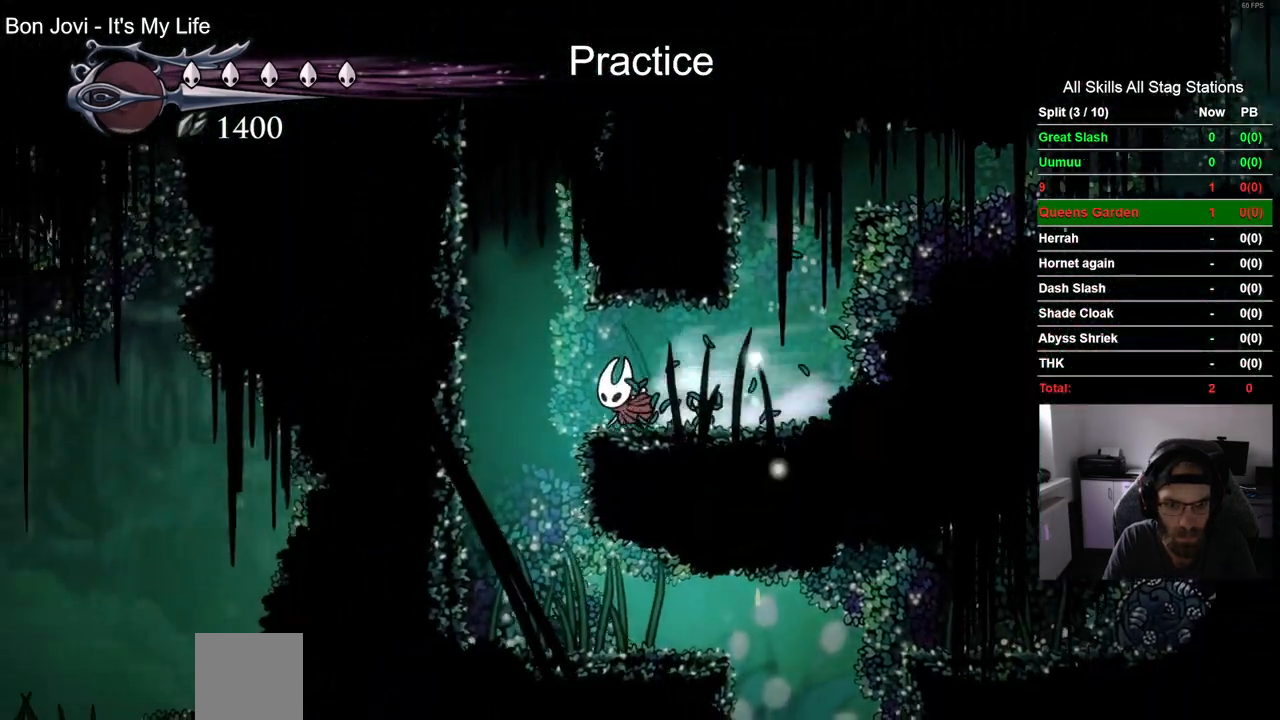
{"dt_ms": 500, "buttons": ["DPAD_RIGHT"], "left_stick": "center", "right_stick": "center", "events": [[50, "DPAD_LEFT", "up"], [133, "DPAD_RIGHT", "down"], [133, "R2", "up"]]}
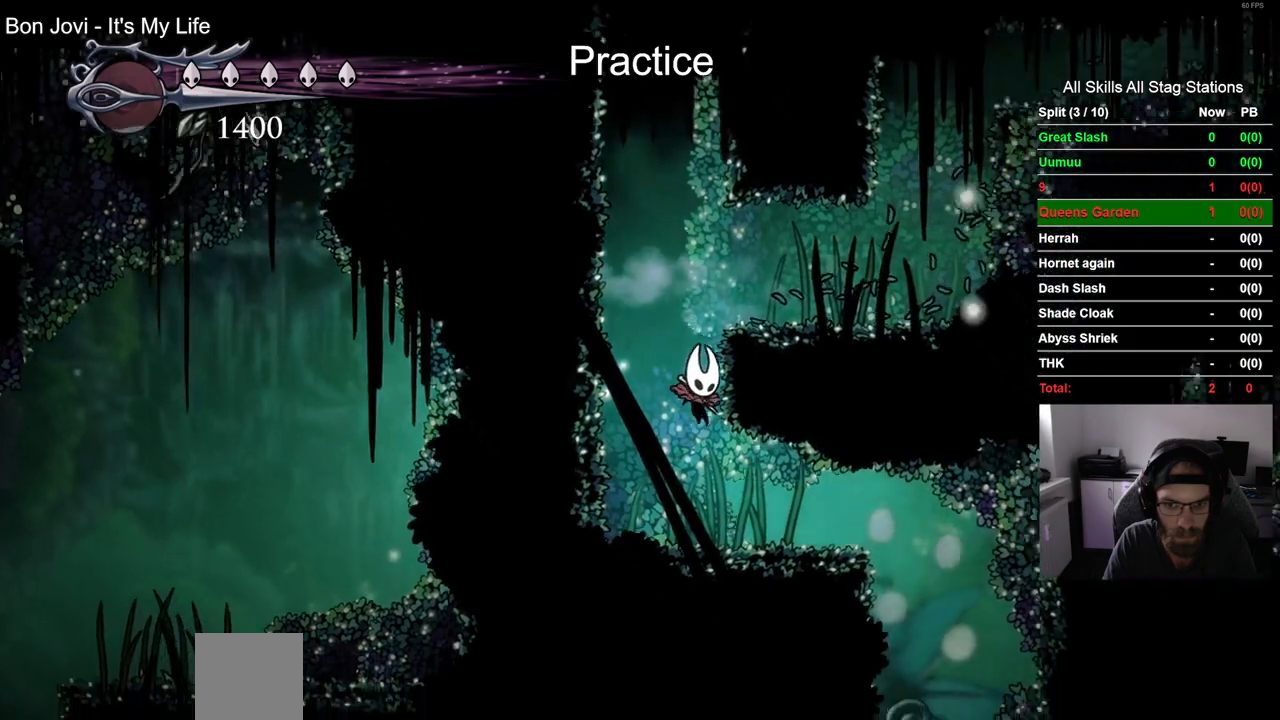
{"dt_ms": 500, "buttons": [], "left_stick": "center", "right_stick": "center", "events": [[83, "R2", "down"], [333, "R2", "up"], [350, "DPAD_RIGHT", "up"]]}
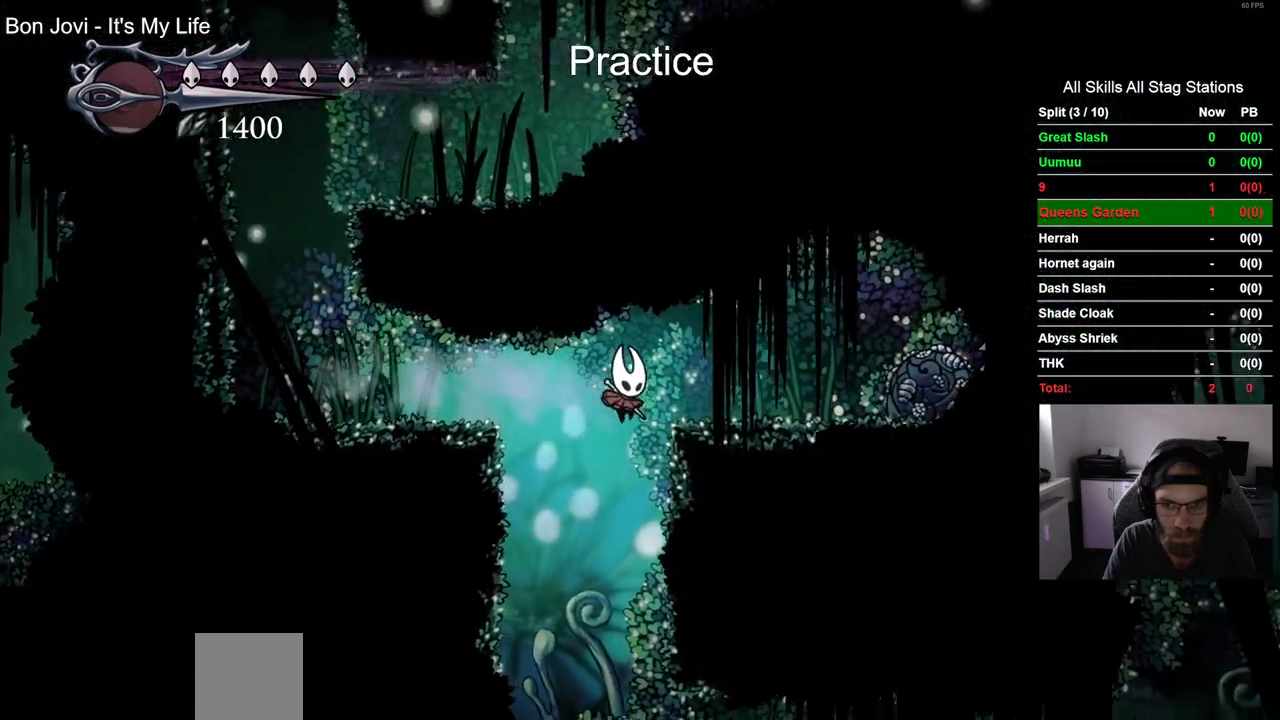
{"dt_ms": 500, "buttons": ["DPAD_RIGHT"], "left_stick": "center", "right_stick": "center", "events": [[183, "DPAD_RIGHT", "down"]]}
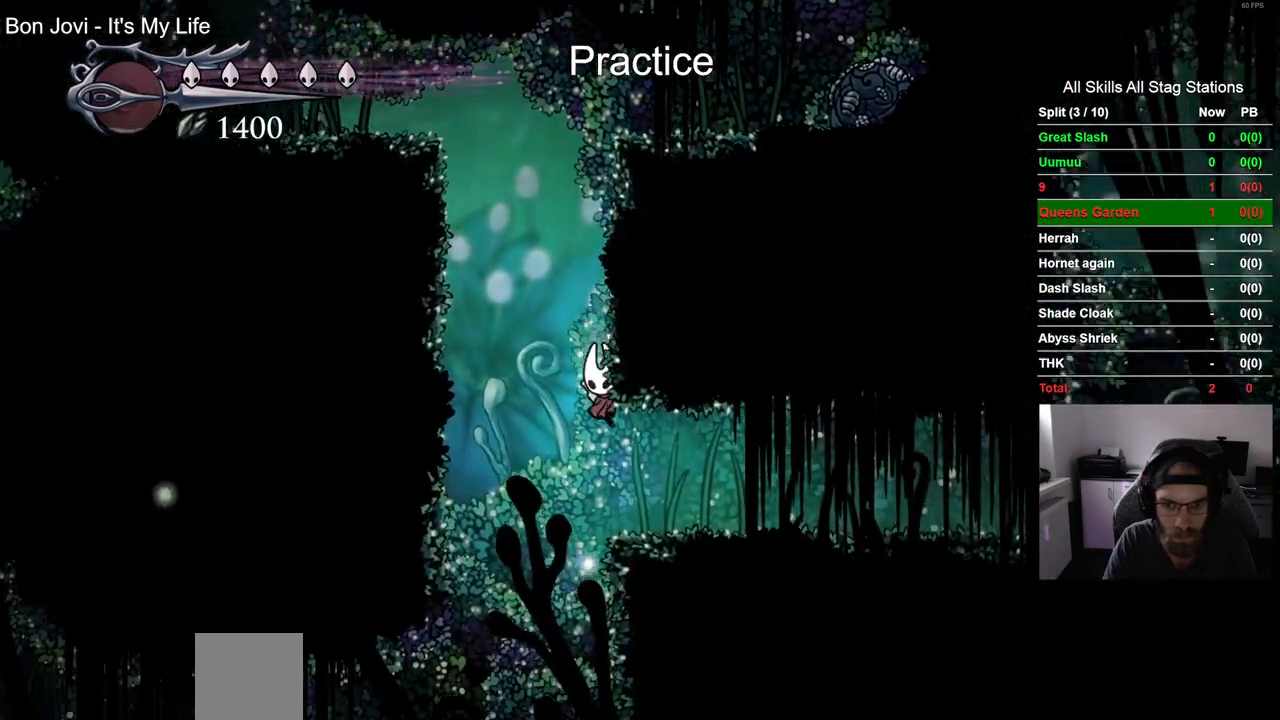
{"dt_ms": 500, "buttons": ["DPAD_RIGHT"], "left_stick": "center", "right_stick": "center", "events": [[33, "R2", "down"], [317, "R2", "up"]]}
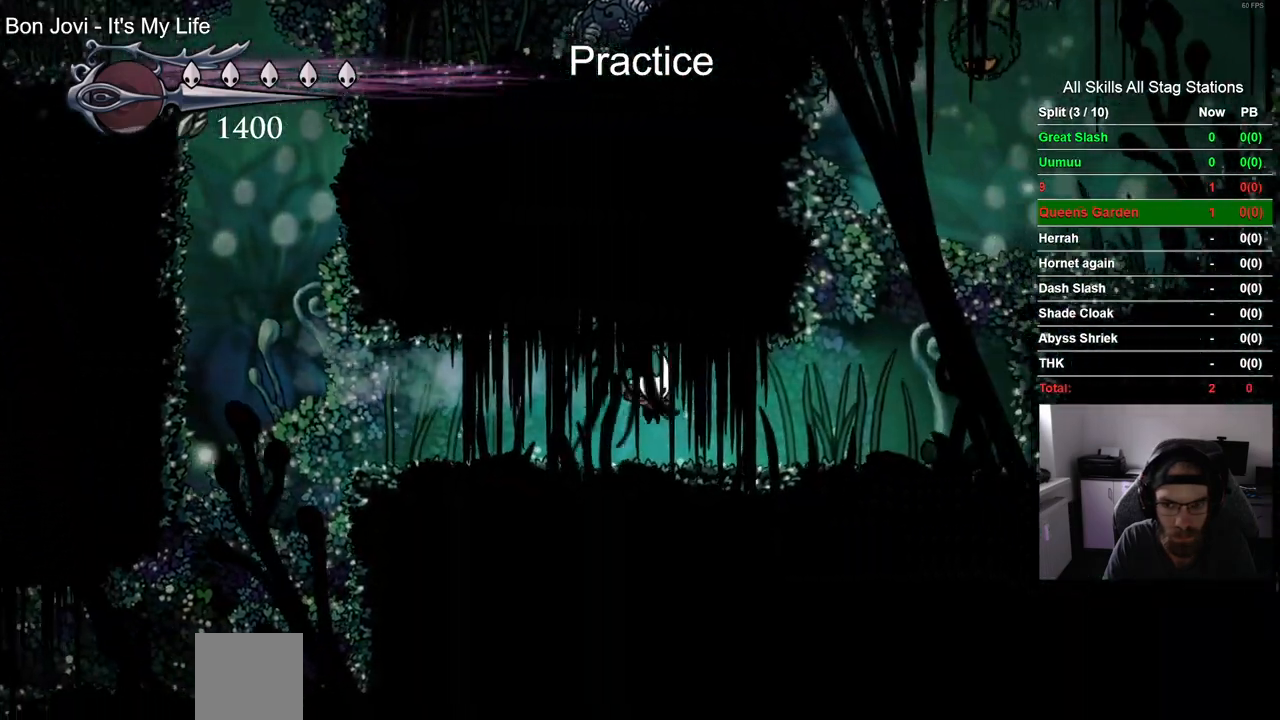
{"dt_ms": 500, "buttons": ["CROSS"], "left_stick": "center", "right_stick": "center", "events": [[200, "R2", "down"], [367, "R2", "up"], [500, "CROSS", "down"], [500, "DPAD_RIGHT", "up"]]}
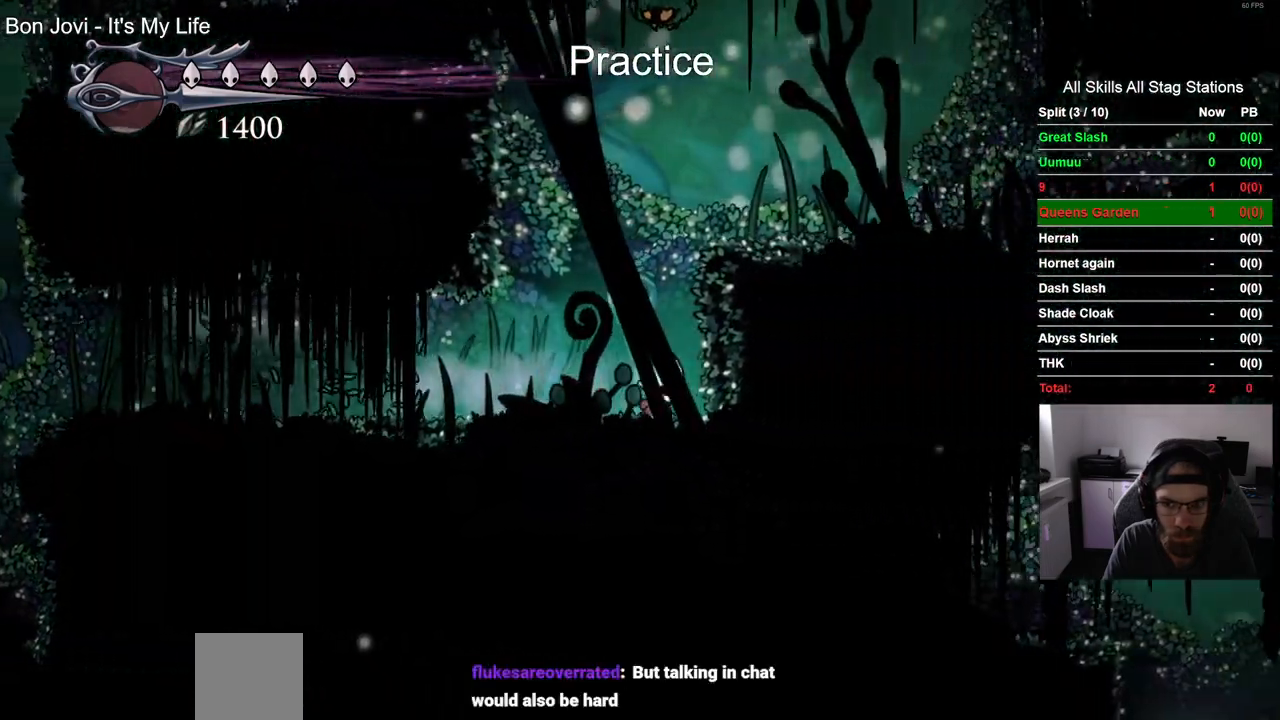
{"dt_ms": 1000, "buttons": ["CROSS", "SQUARE", "DPAD_UP", "DPAD_LEFT"], "left_stick": "center", "right_stick": "center", "events": [[67, "DPAD_UP", "down"], [133, "DPAD_LEFT", "down"], [233, "DPAD_LEFT", "up"], [333, "DPAD_RIGHT", "down"], [350, "SQUARE", "down"], [417, "DPAD_UP", "up"], [583, "SQUARE", "up"], [633, "CROSS", "up"], [700, "DPAD_RIGHT", "up"], [767, "DPAD_LEFT", "down"], [800, "DPAD_UP", "down"], [817, "CROSS", "down"], [1000, "SQUARE", "down"]]}
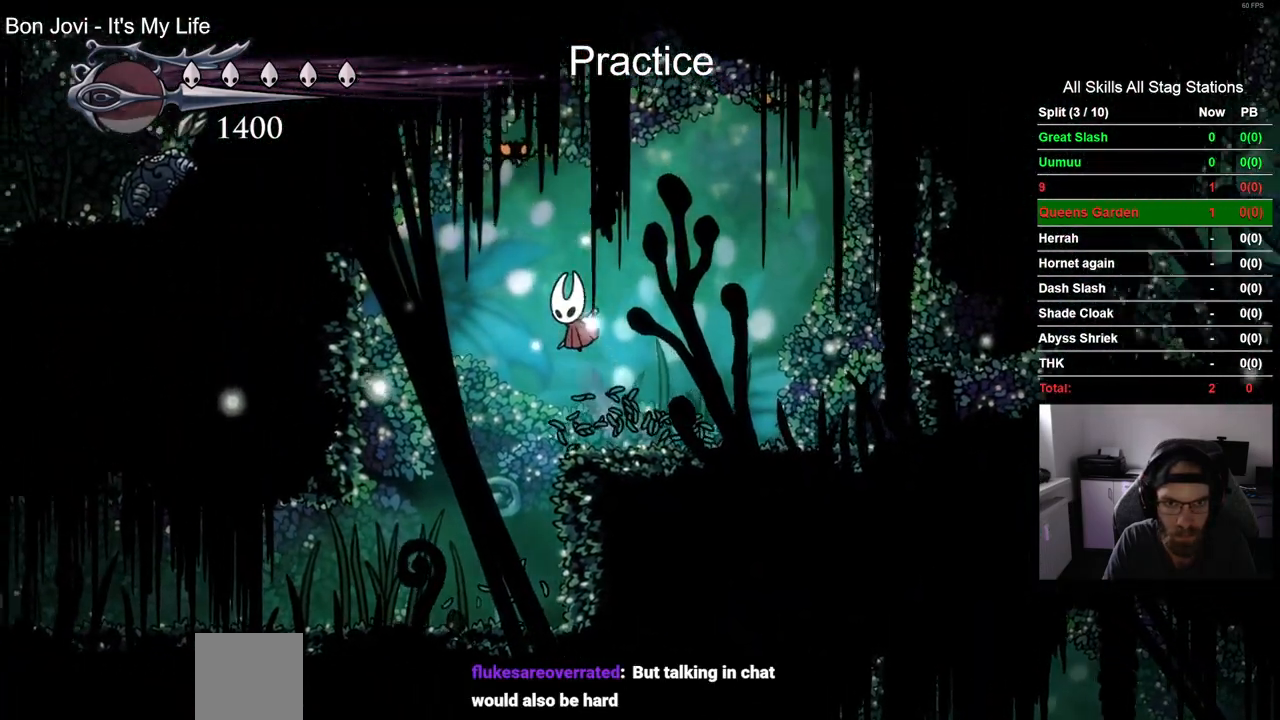
{"dt_ms": 500, "buttons": ["DPAD_RIGHT"], "left_stick": "center", "right_stick": "center", "events": [[17, "DPAD_LEFT", "up"], [83, "DPAD_RIGHT", "down"], [100, "DPAD_UP", "up"], [133, "CROSS", "up"], [183, "SQUARE", "up"], [383, "DPAD_RIGHT", "up"], [500, "DPAD_RIGHT", "down"]]}
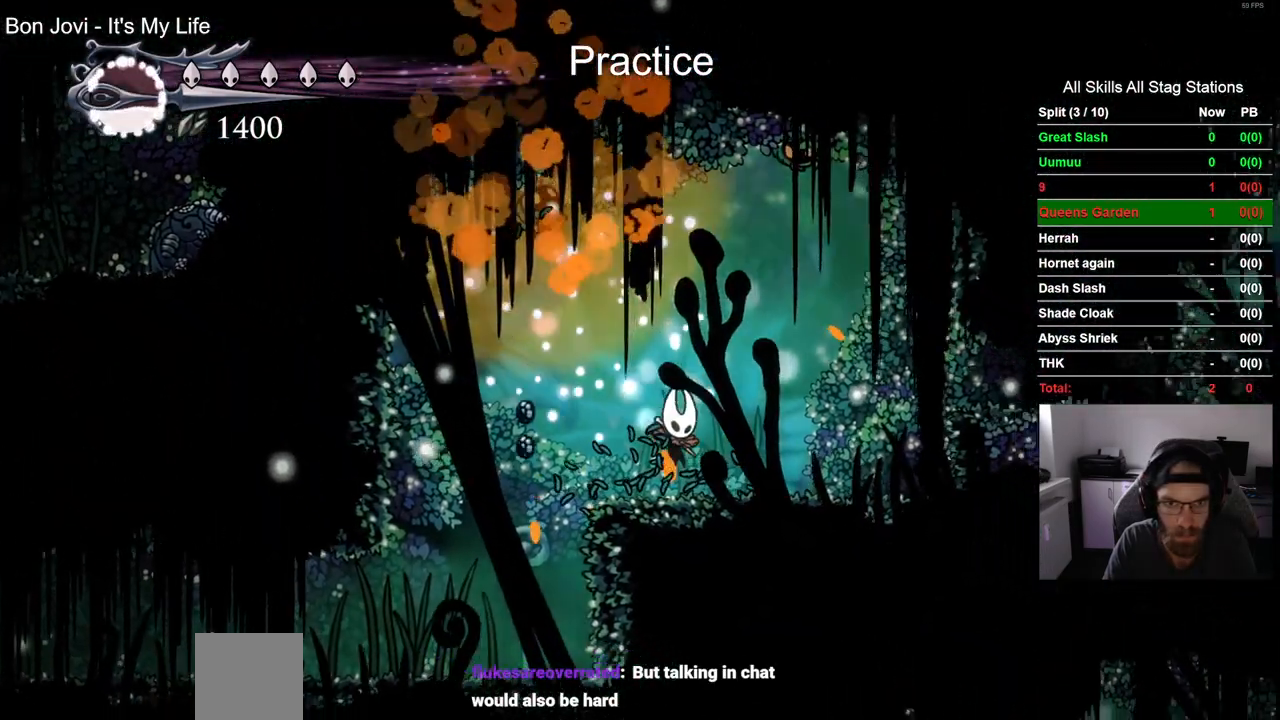
{"dt_ms": 500, "buttons": [], "left_stick": "center", "right_stick": "center", "events": [[50, "CROSS", "down"], [250, "DPAD_UP", "down"], [267, "SQUARE", "down"], [283, "DPAD_RIGHT", "up"], [367, "CROSS", "up"], [433, "SQUARE", "up"], [483, "DPAD_UP", "up"]]}
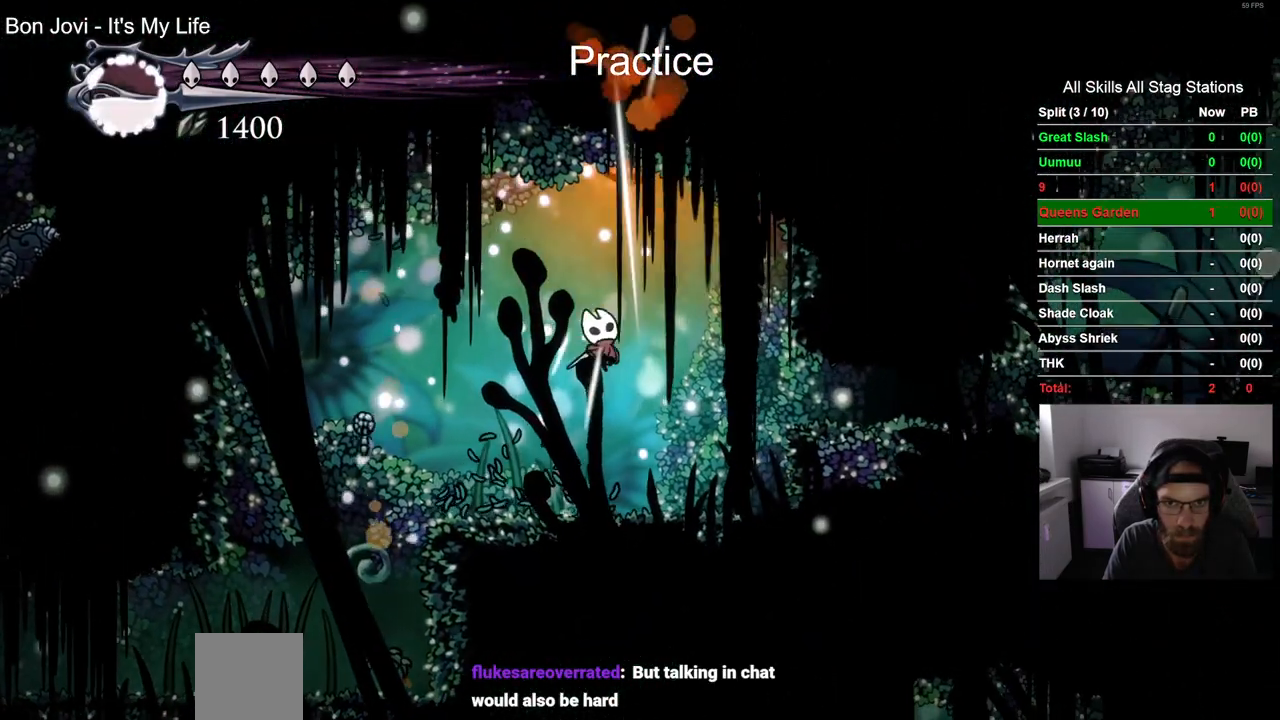
{"dt_ms": 1000, "buttons": ["CROSS", "DPAD_RIGHT"], "left_stick": "center", "right_stick": "center", "events": [[217, "DPAD_UP", "down"], [250, "CROSS", "down"], [417, "SQUARE", "down"], [517, "CROSS", "up"], [517, "DPAD_UP", "up"], [583, "SQUARE", "up"], [700, "DPAD_RIGHT", "down"], [1000, "CROSS", "down"]]}
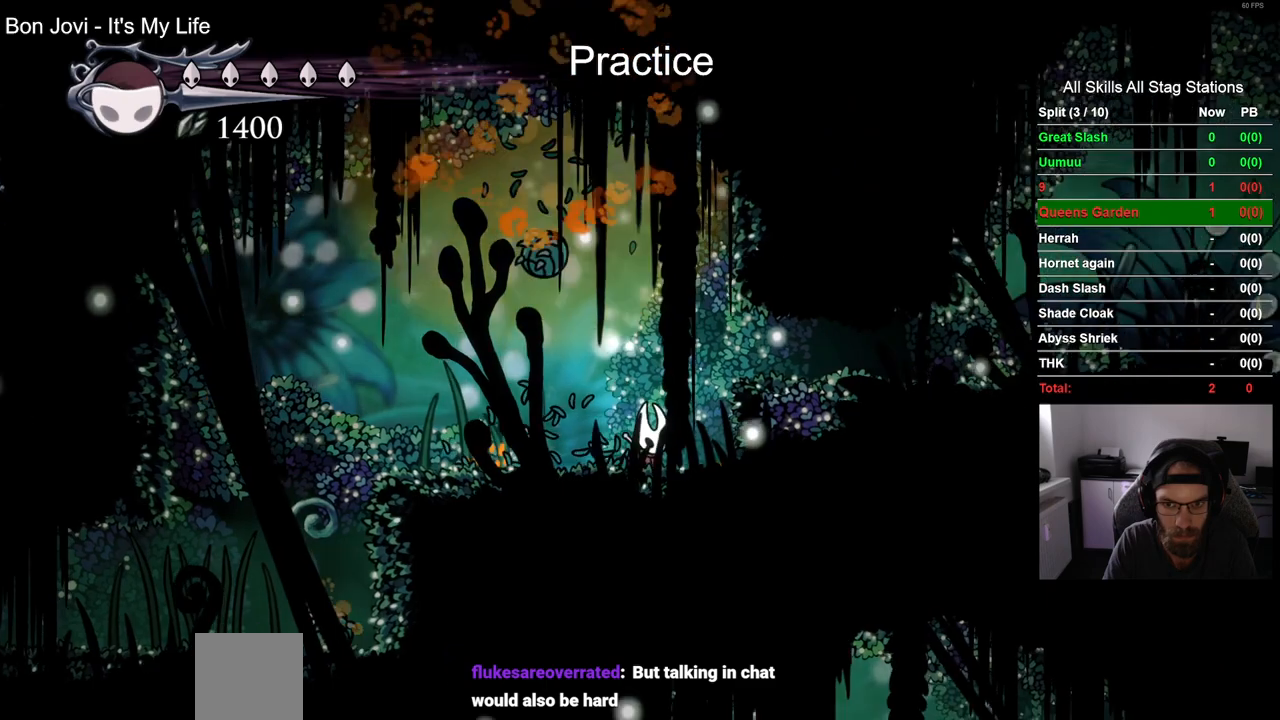
{"dt_ms": 500, "buttons": [], "left_stick": "center", "right_stick": "center", "events": [[200, "CROSS", "up"], [383, "DPAD_RIGHT", "up"]]}
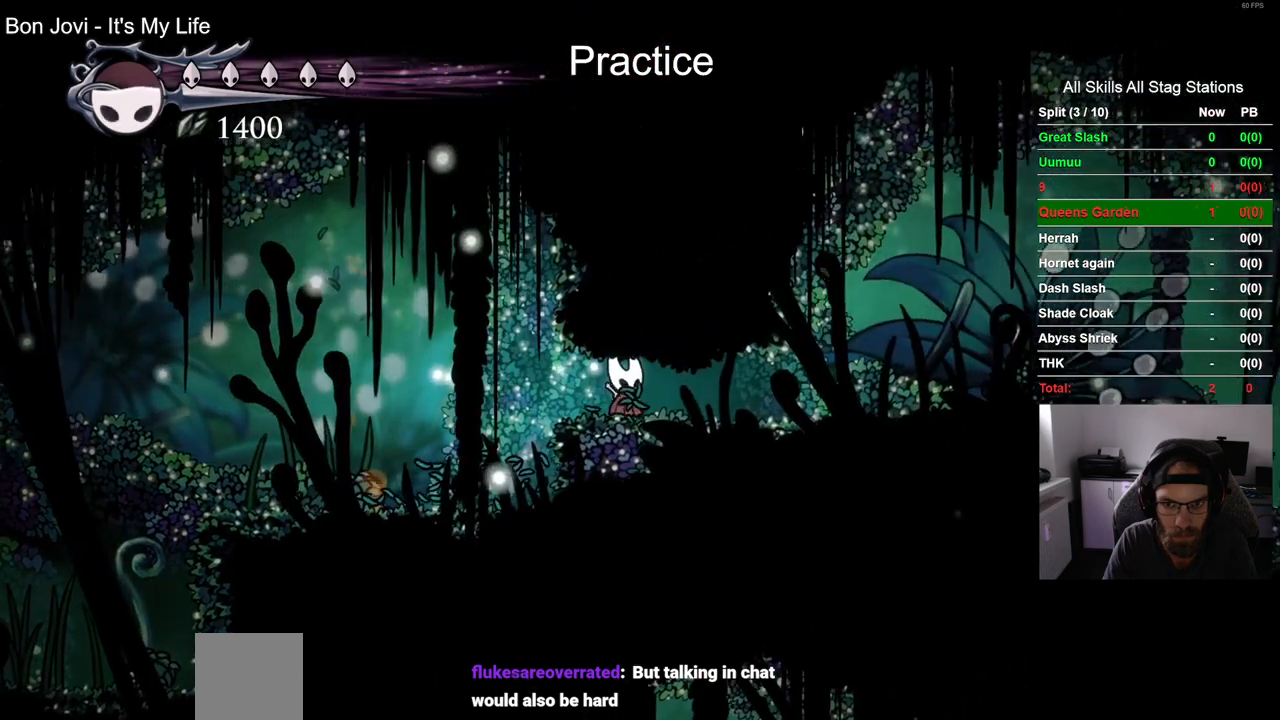
{"dt_ms": 500, "buttons": [], "left_stick": "center", "right_stick": "center", "events": [[100, "DPAD_RIGHT", "down"], [183, "DPAD_RIGHT", "up"]]}
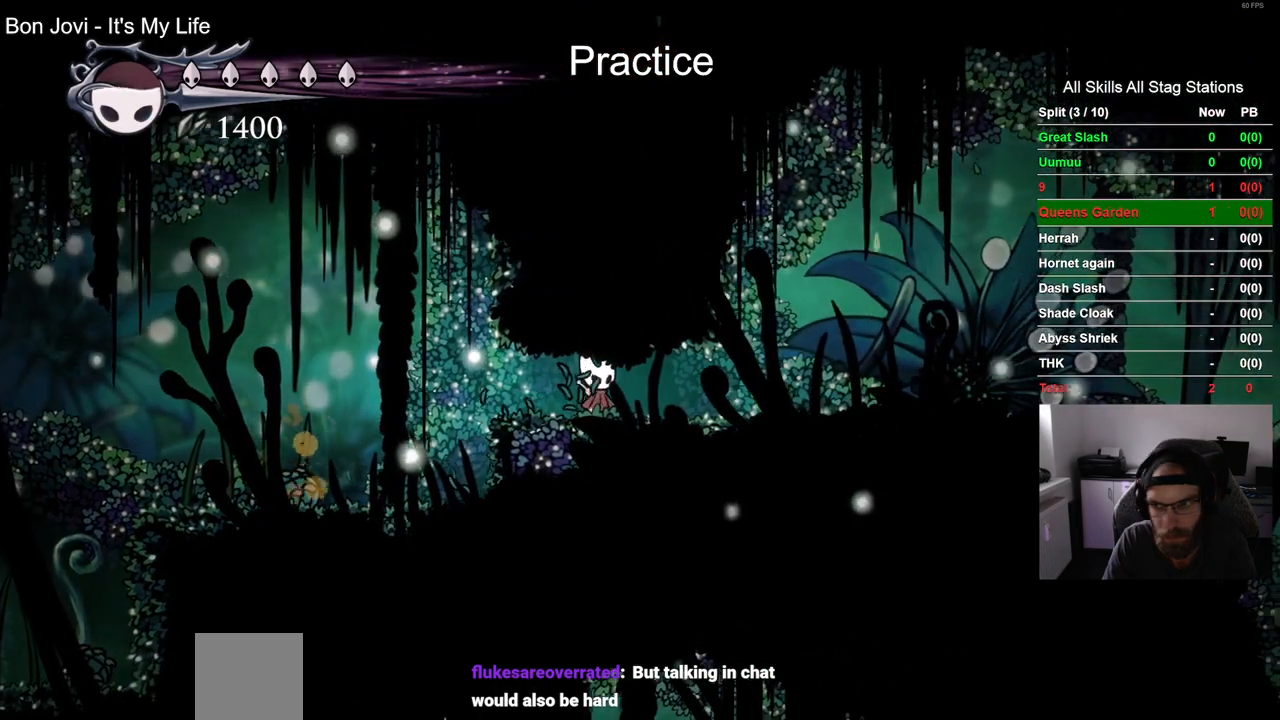
{"dt_ms": 500, "buttons": [], "left_stick": "center", "right_stick": "center", "events": []}
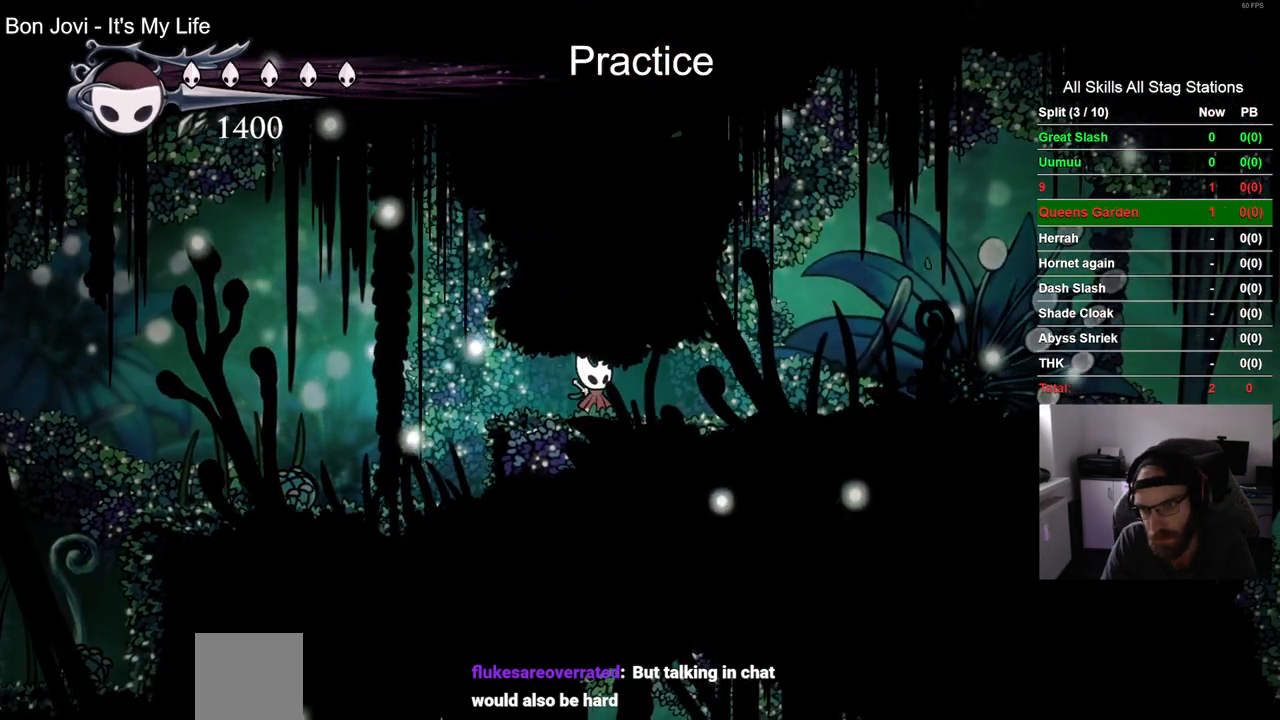
{"dt_ms": 500, "buttons": ["DPAD_RIGHT"], "left_stick": "center", "right_stick": "center", "events": [[467, "DPAD_RIGHT", "down"]]}
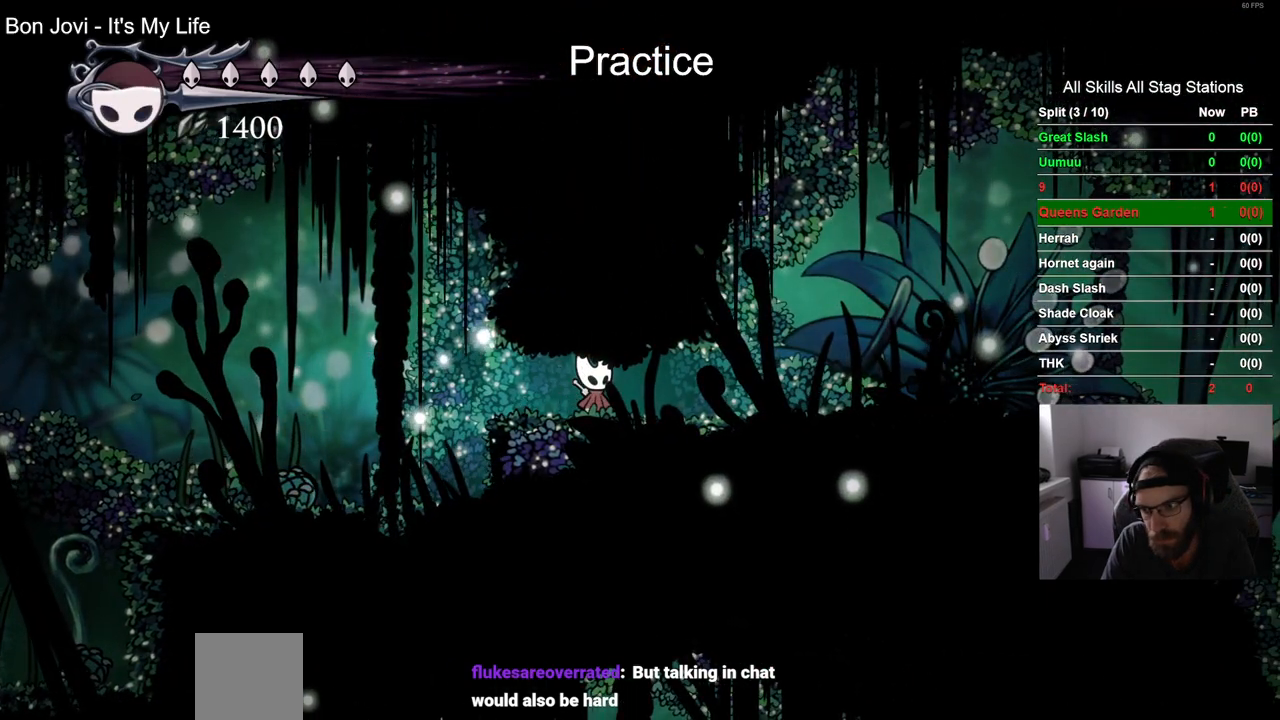
{"dt_ms": 500, "buttons": [], "left_stick": "center", "right_stick": "center", "events": [[117, "DPAD_RIGHT", "up"]]}
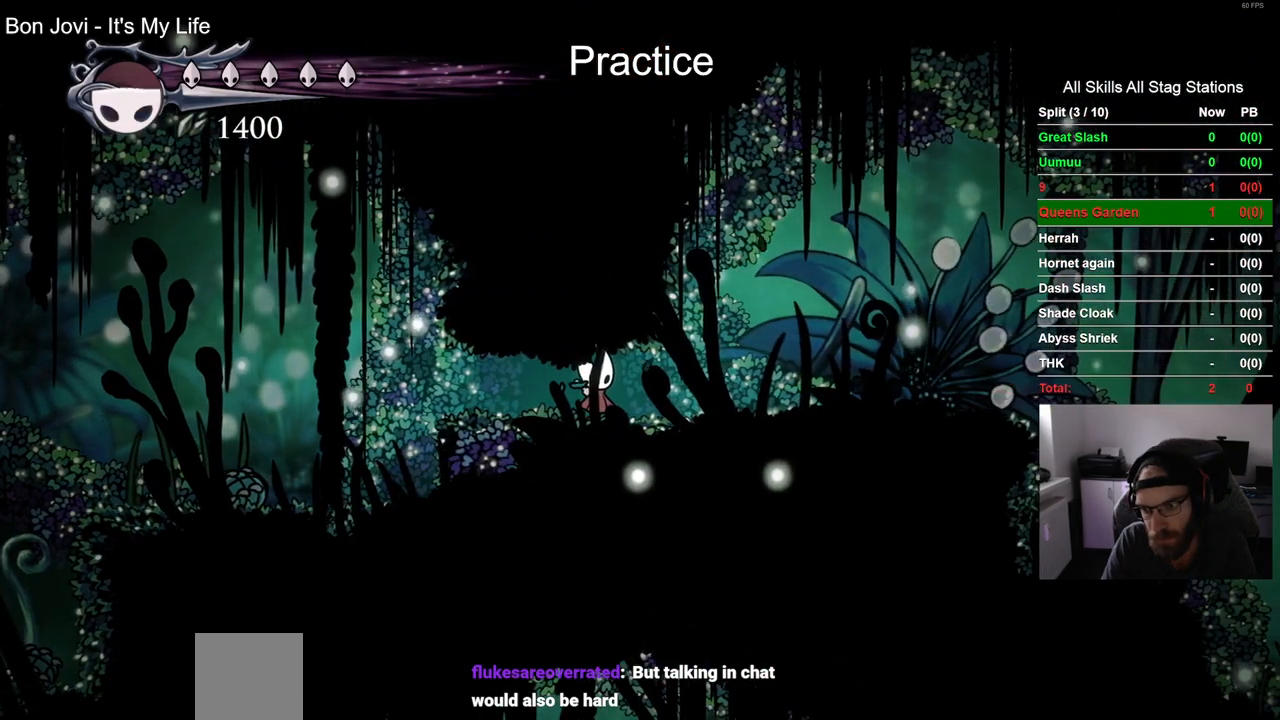
{"dt_ms": 500, "buttons": [], "left_stick": "center", "right_stick": "center", "events": [[150, "DPAD_RIGHT", "down"], [233, "DPAD_RIGHT", "up"]]}